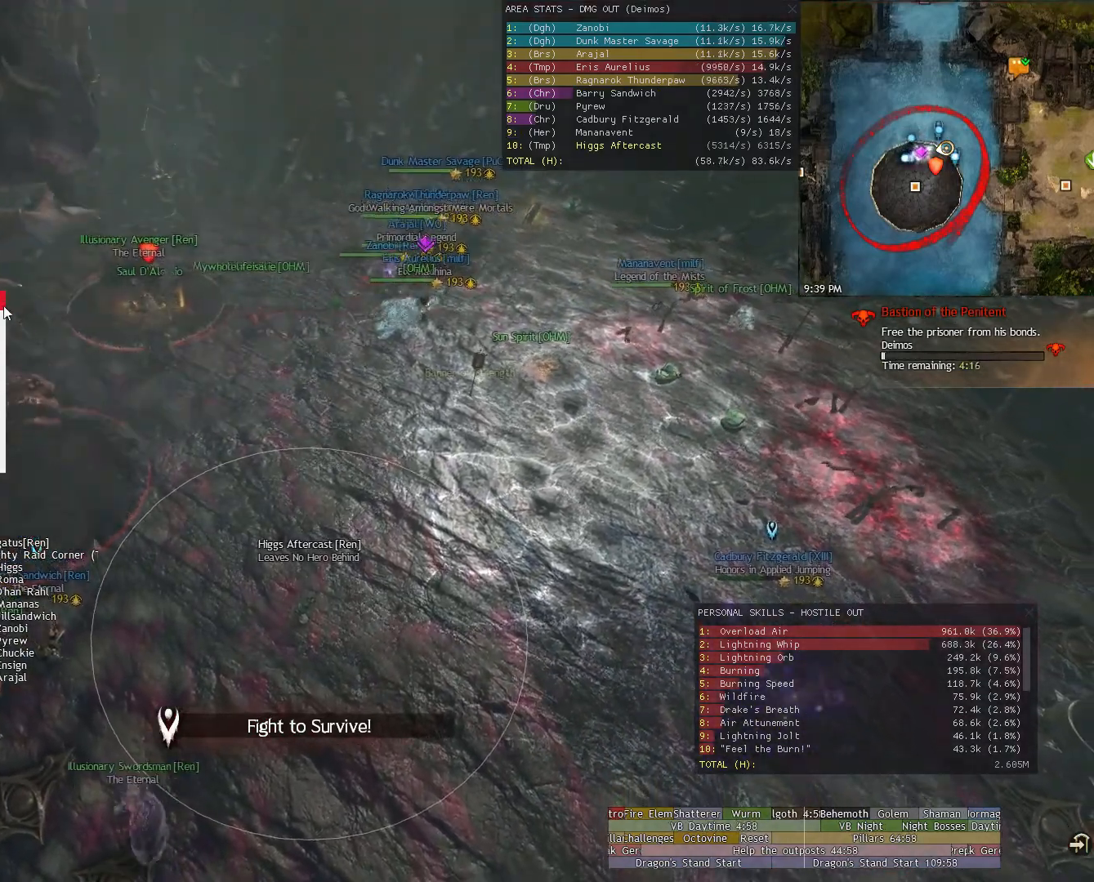
Gameplay with keyboard and mouse; each line is a JSON object with the keys and mouse buttons held at the frame after it. "events" lists presses ("down") and releases ("up") of "1", "2", "3", "4", "5", "a", "alt", "c", "ctrl", "d", "e", "f", "g", "q", "r", "s", "shift", "space", "t", "tab", "tilde", "v", "w", "x", "z", "mouse_left", "mouse_wheel", "mouse_right", "mouse_mb4" and "mouse_mb5" between this image and that frame as [ms after this image, input, new state], when the widget could be followed in between. "mouse_left", "mouse_wheel", "mouse_right", "mouse_mb4", "mouse_mb5" = the "left", "wheel", "right", "mb4", "mb5" buttons of the "mouse" list. No other keys are recorded. "wheel" means that the mouse wheel is clicked or scrolled. Not read: mouse_move.
{"keys": [], "mouse": ["right"], "events": [[480, "mouse_right", "down"]]}
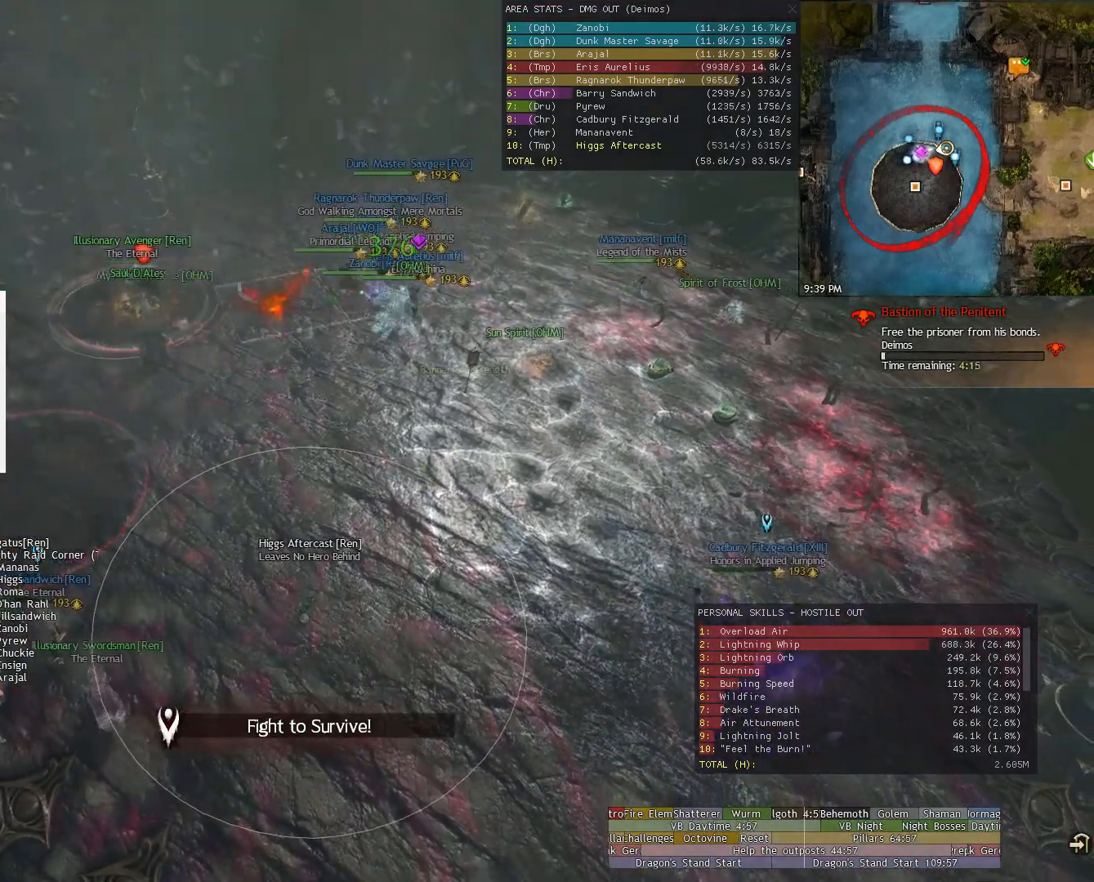
{"keys": [], "mouse": ["right"], "events": [[200, "mouse_right", "up"], [480, "mouse_right", "down"]]}
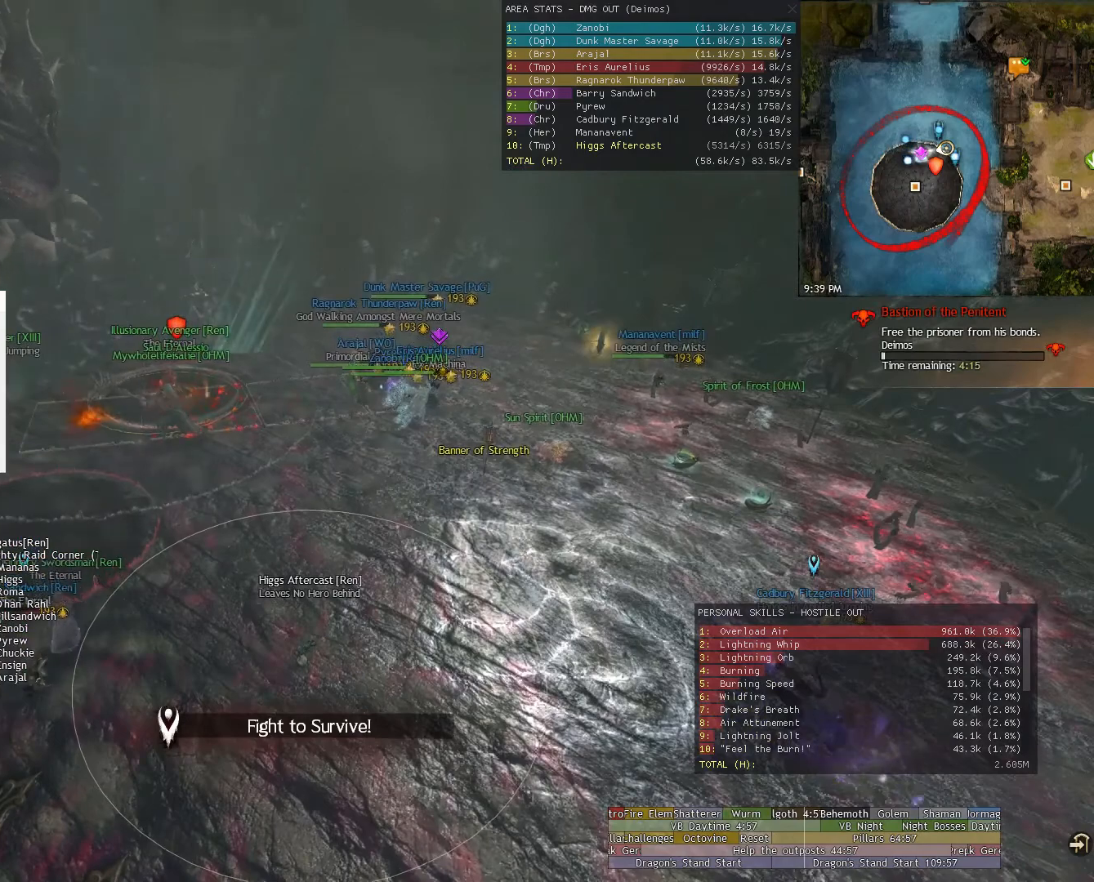
{"keys": [], "mouse": [], "events": [[120, "mouse_right", "up"]]}
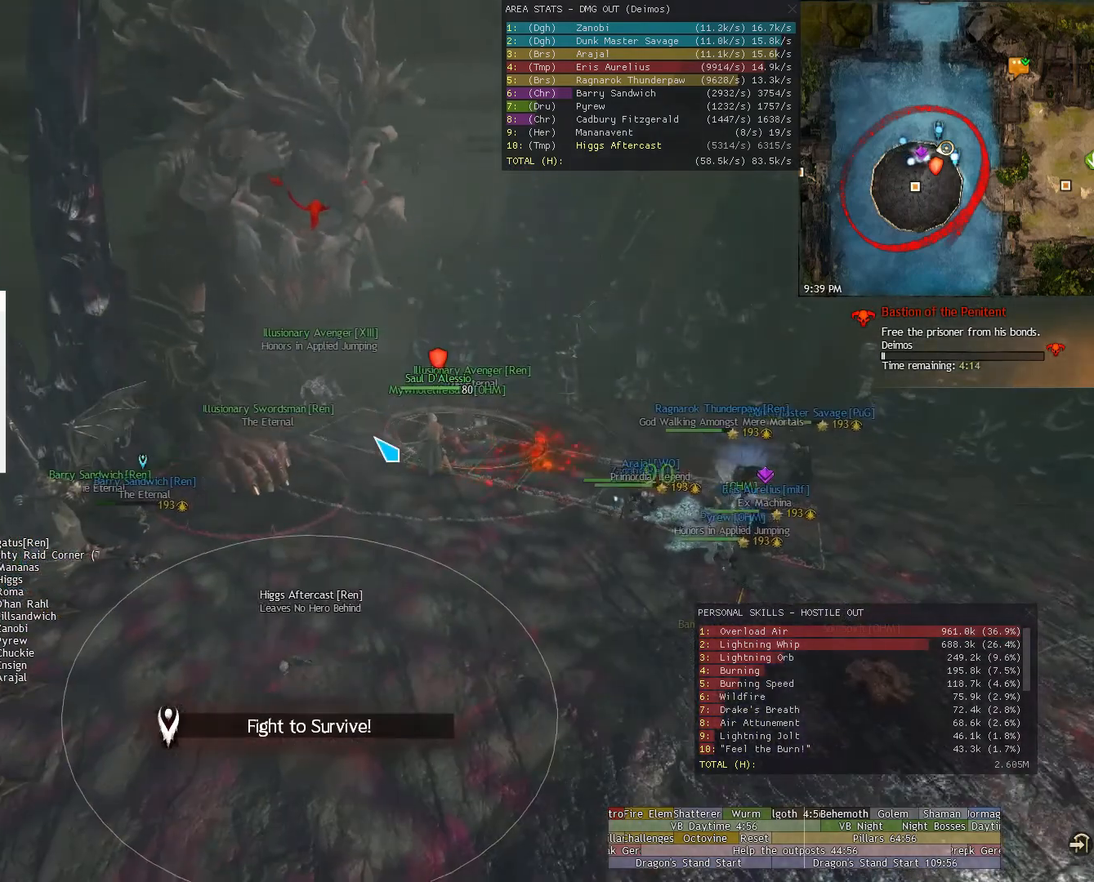
{"keys": [], "mouse": [], "events": []}
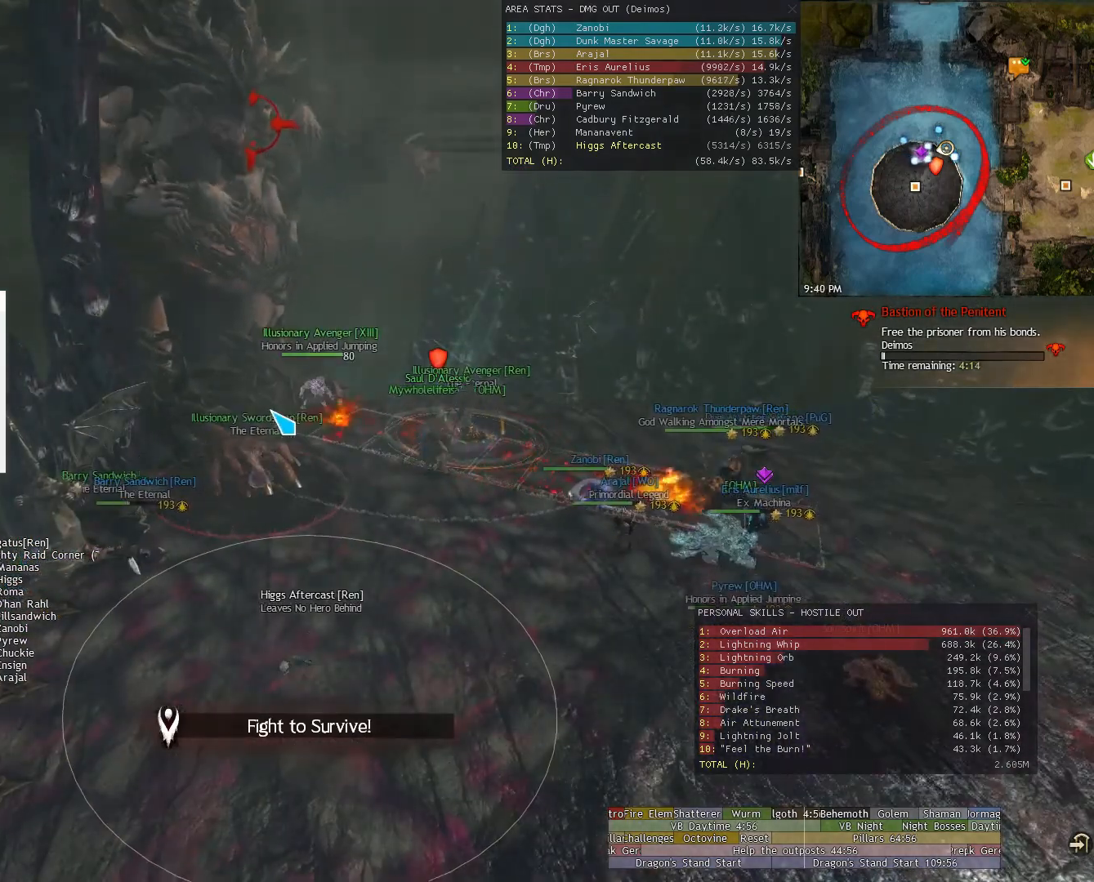
{"keys": [], "mouse": [], "events": []}
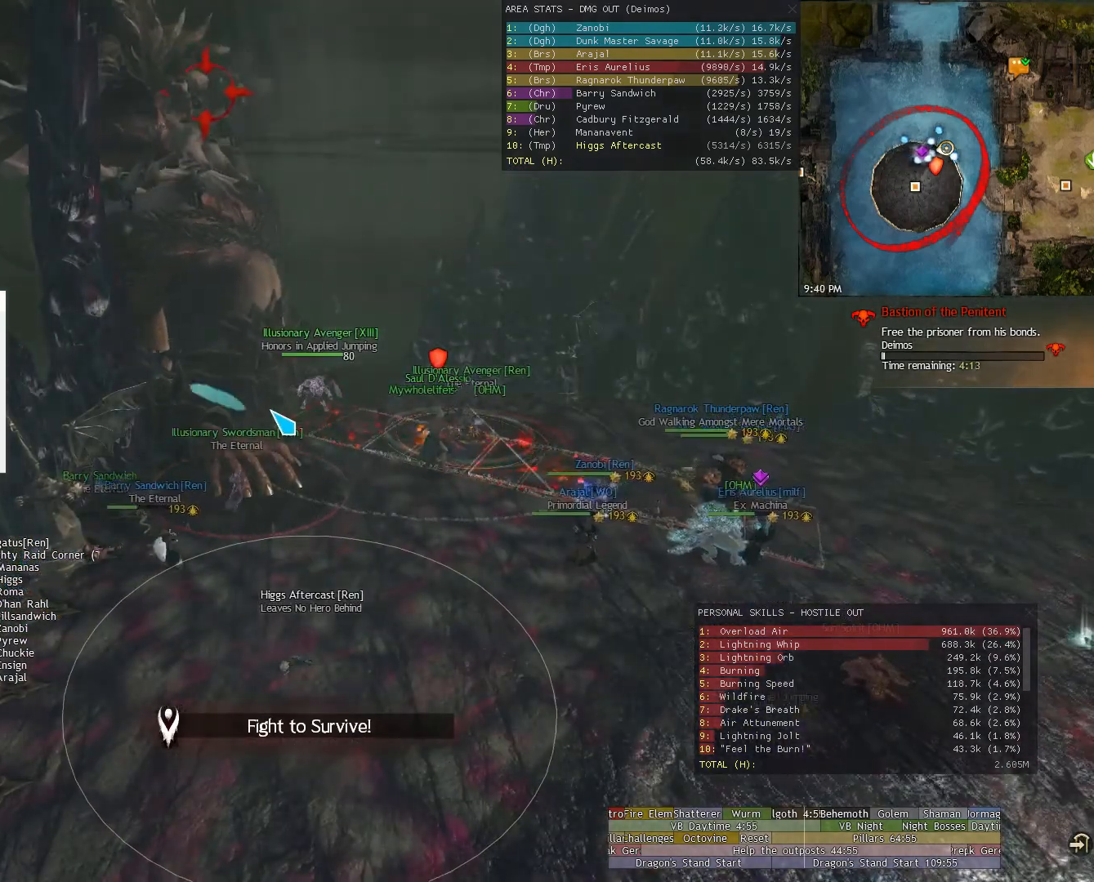
{"keys": [], "mouse": [], "events": []}
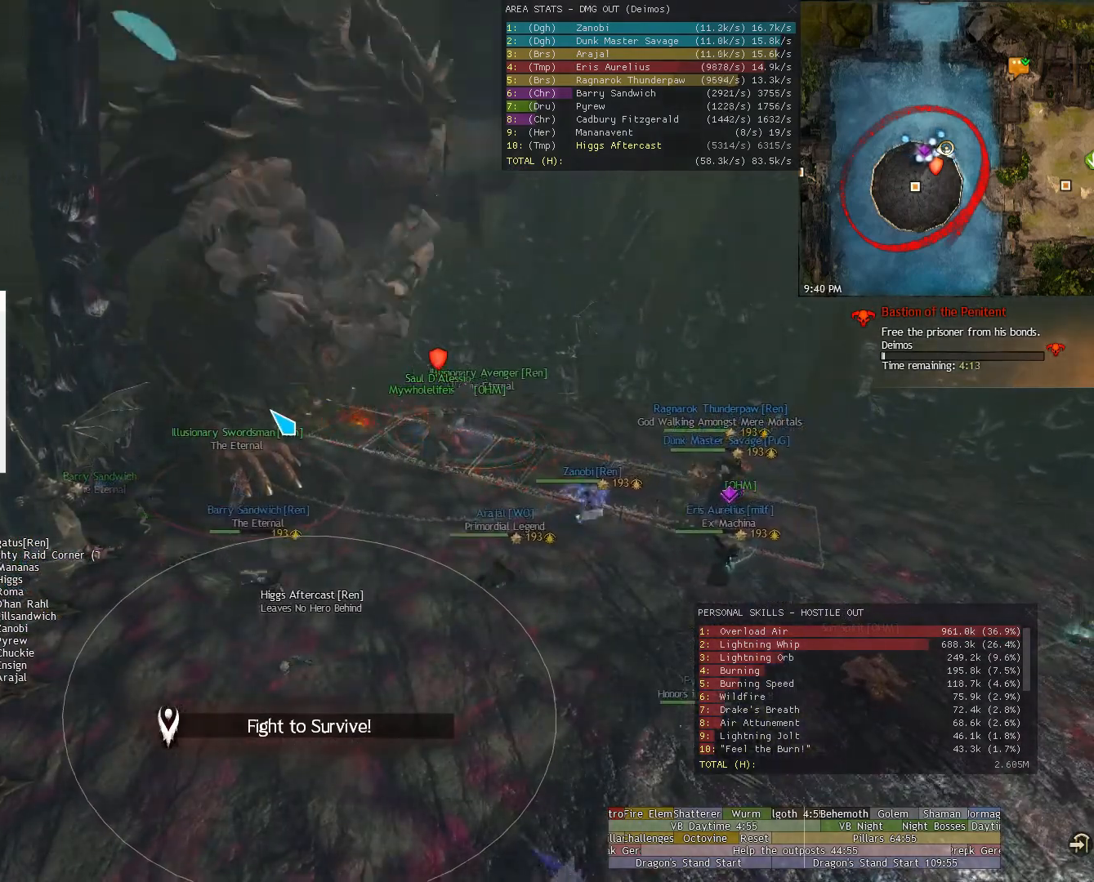
{"keys": [], "mouse": [], "events": []}
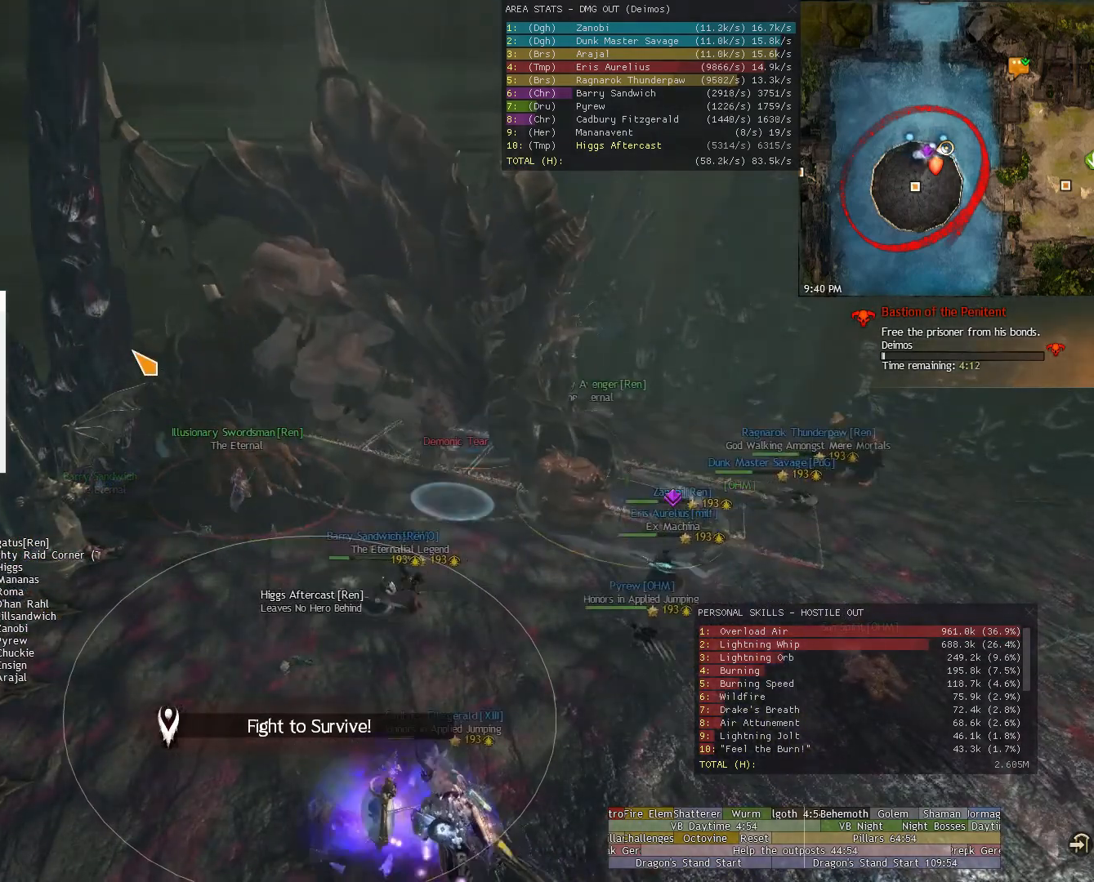
{"keys": [], "mouse": [], "events": []}
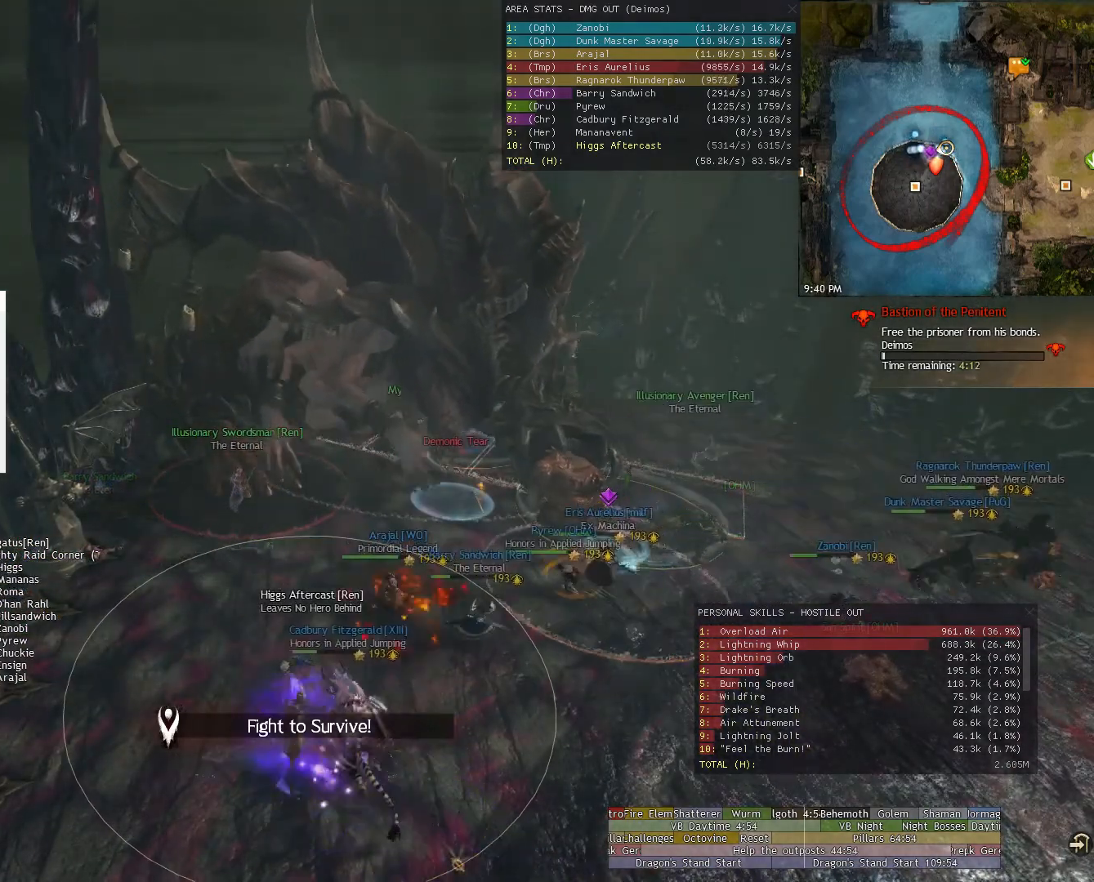
{"keys": [], "mouse": ["left"], "events": [[220, "mouse_left", "down"]]}
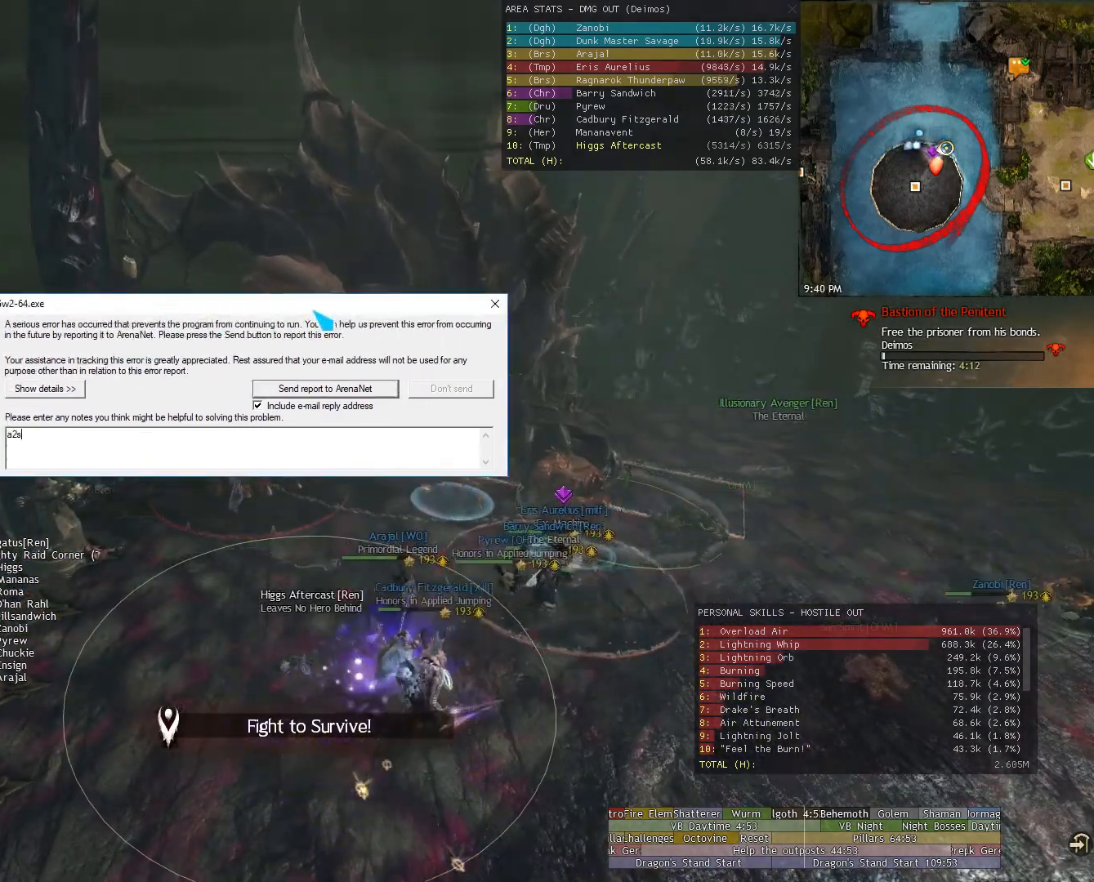
{"keys": [], "mouse": ["left"], "events": []}
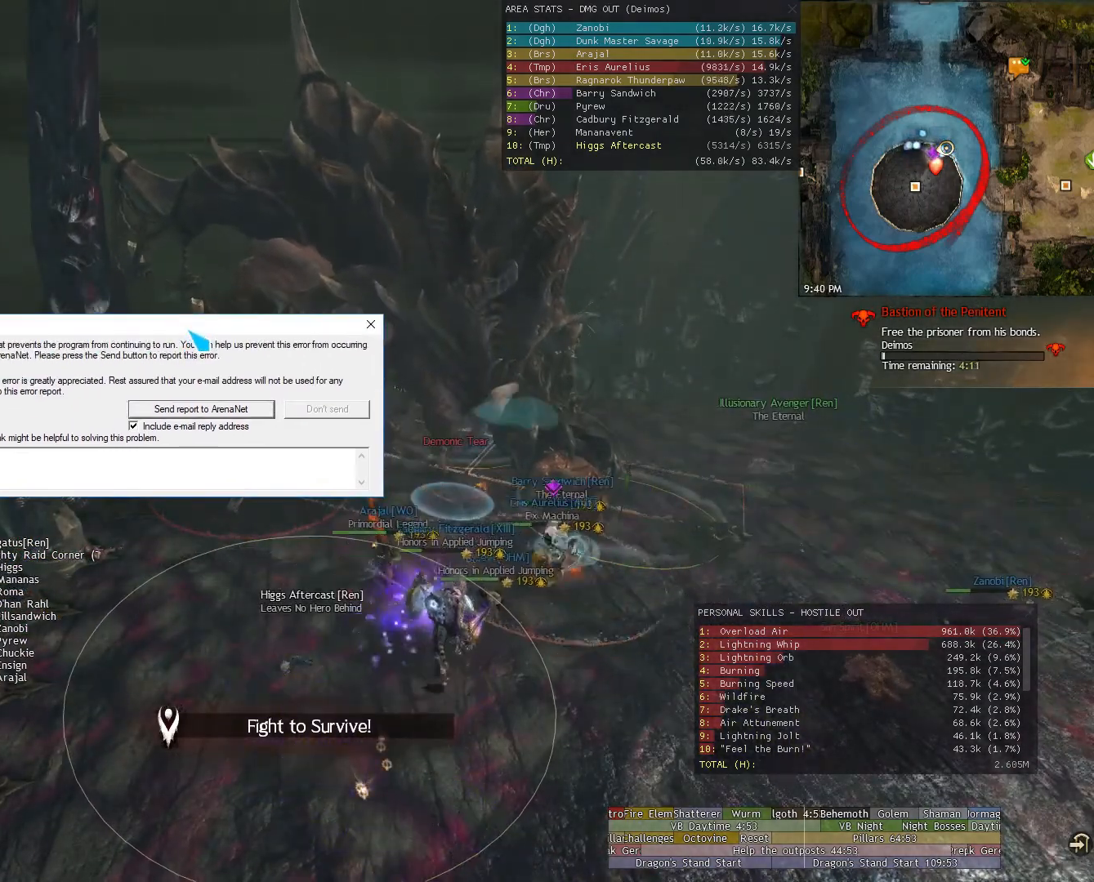
{"keys": [], "mouse": [], "events": [[300, "mouse_left", "up"]]}